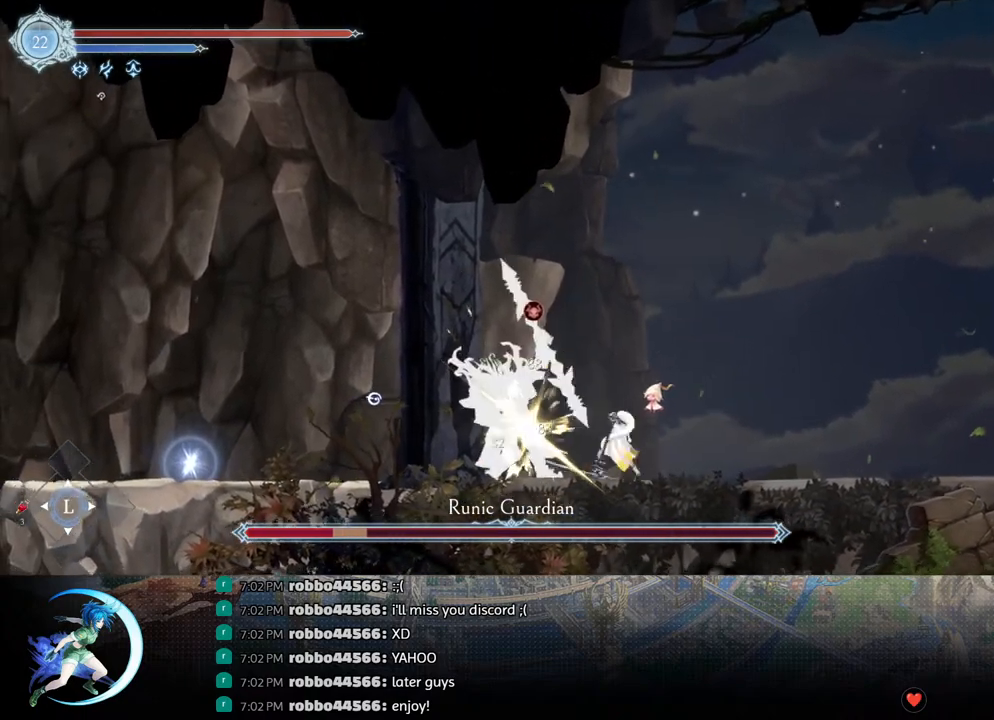
Gameplay with a controller (PlayStation layout); each line is a JSON object with the inputs held at the frame after it. "events" lists button and stick changes between this image and that frame as [ms after this image, input, new state], when the widget could be followed in between.
{"buttons": ["CROSS", "DPAD_RIGHT"], "left_stick": "center", "right_stick": "center", "events": [[33, "DPAD_DOWN", "up"], [133, "DPAD_UP", "down"], [133, "TRIANGLE", "down"], [283, "TRIANGLE", "up"], [300, "DPAD_UP", "up"], [450, "CROSS", "down"], [467, "DPAD_RIGHT", "down"]]}
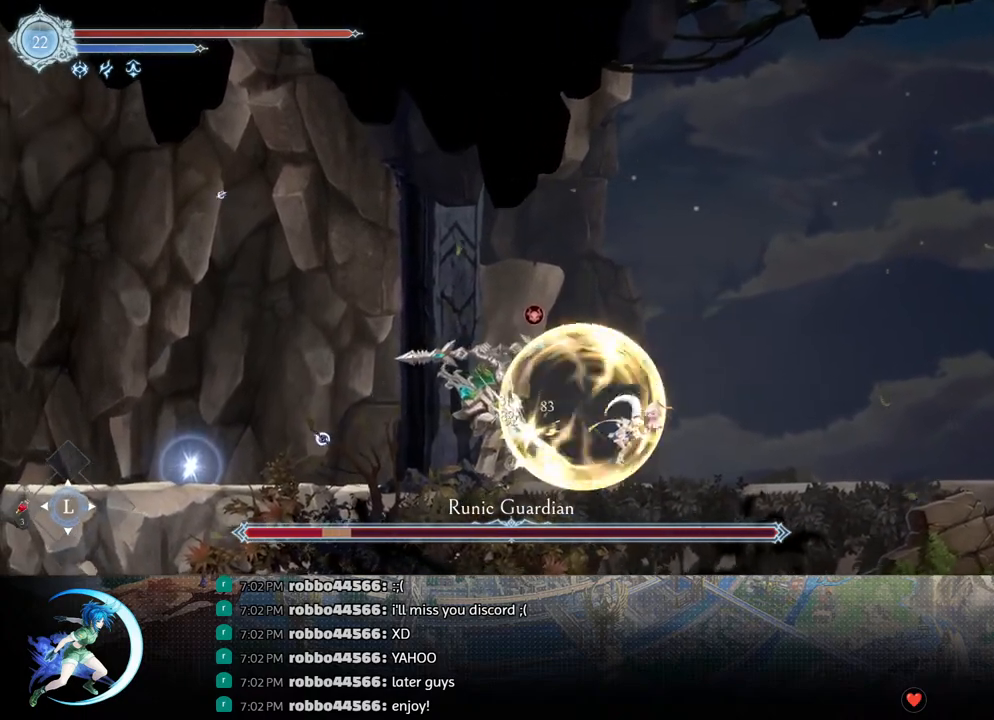
{"buttons": [], "left_stick": "center", "right_stick": "center", "events": [[33, "R1", "down"], [50, "CROSS", "up"], [133, "DPAD_DOWN", "down"], [200, "CROSS", "down"], [200, "R1", "up"], [333, "CROSS", "up"], [350, "DPAD_DOWN", "up"], [467, "DPAD_RIGHT", "up"]]}
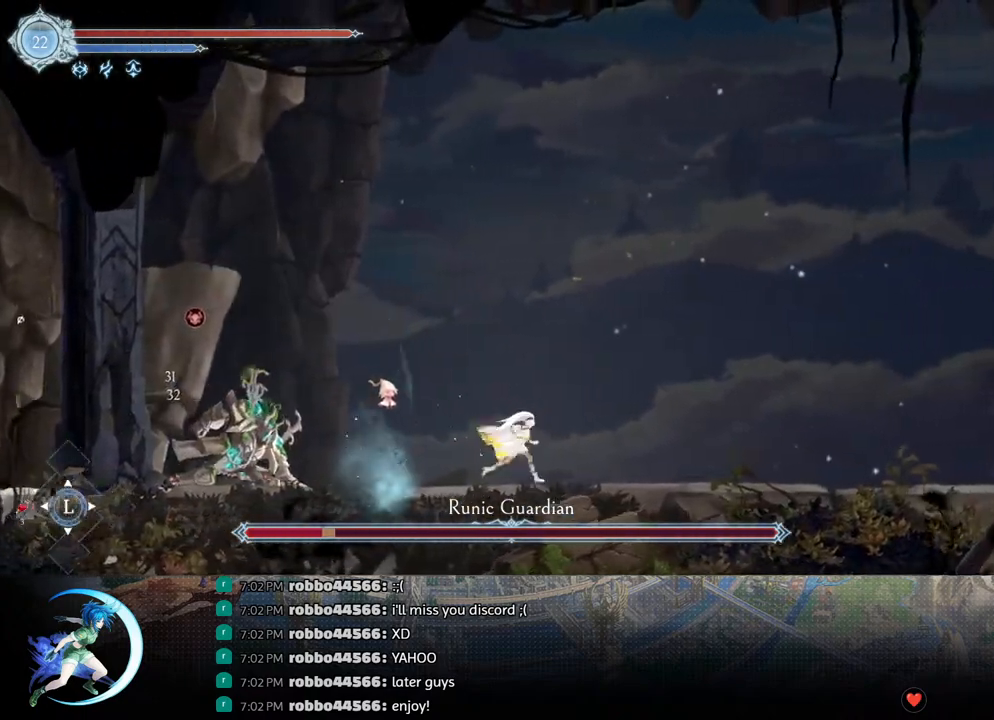
{"buttons": ["TRIANGLE"], "left_stick": "center", "right_stick": "center", "events": [[50, "DPAD_LEFT", "down"], [67, "R1", "down"], [167, "R1", "up"], [250, "DPAD_LEFT", "up"], [400, "TRIANGLE", "down"]]}
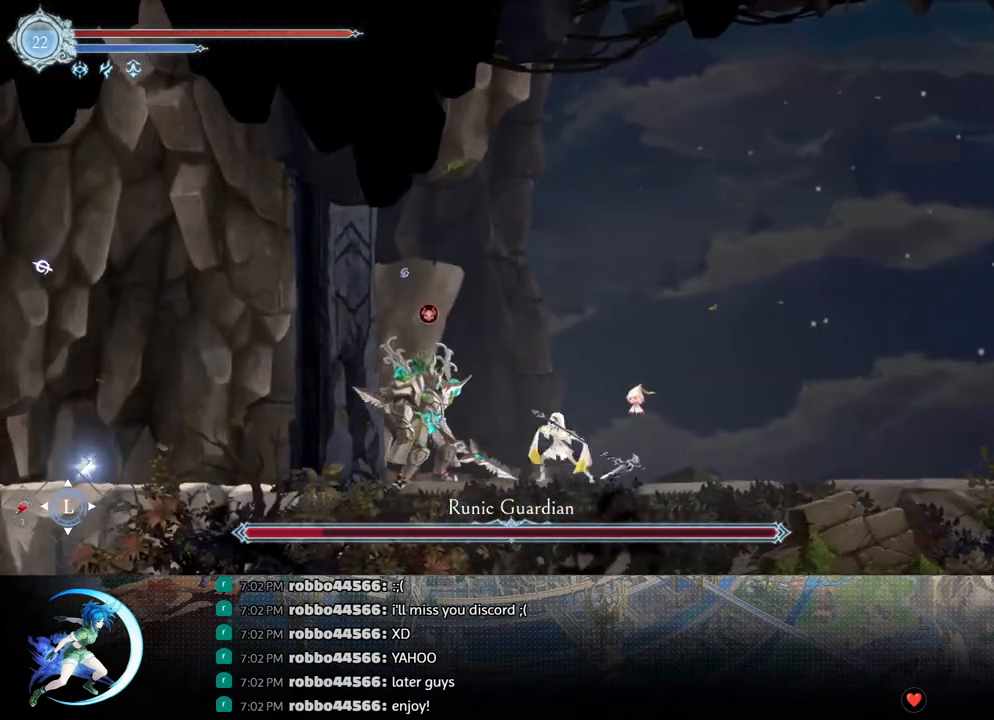
{"buttons": ["TRIANGLE", "DPAD_UP"], "left_stick": "center", "right_stick": "center", "events": [[50, "TRIANGLE", "up"], [67, "DPAD_DOWN", "down"], [133, "DPAD_DOWN", "up"], [200, "TRIANGLE", "down"], [333, "DPAD_UP", "down"], [350, "TRIANGLE", "up"], [433, "TRIANGLE", "down"]]}
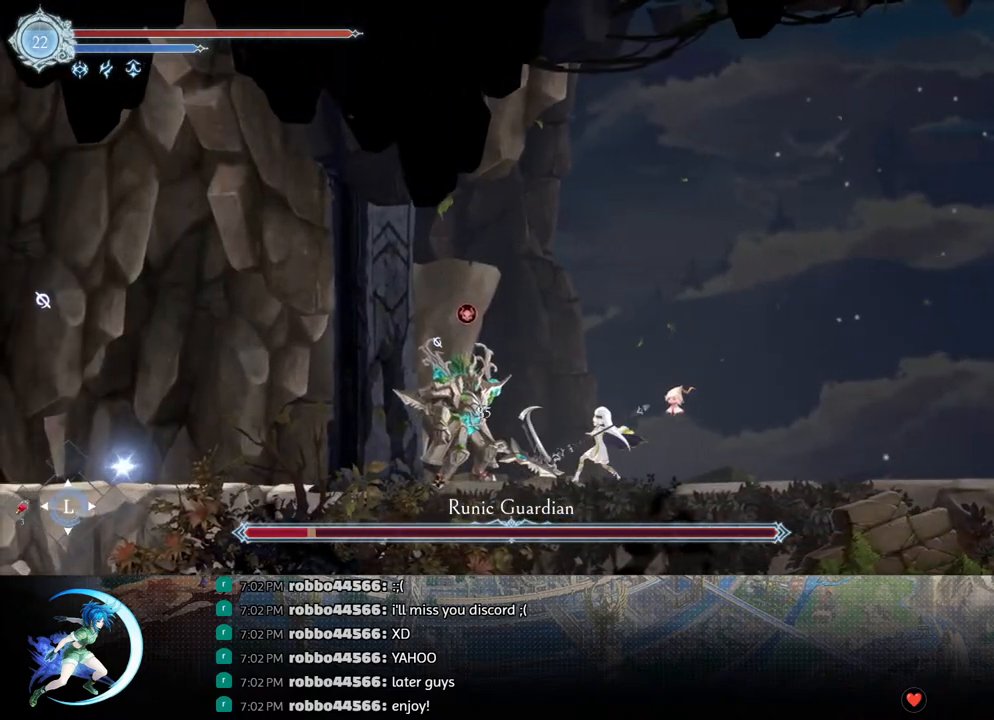
{"buttons": ["DPAD_DOWN"], "left_stick": "center", "right_stick": "center", "events": [[50, "DPAD_UP", "up"], [67, "TRIANGLE", "up"], [133, "DPAD_LEFT", "down"], [167, "CROSS", "down"], [250, "CROSS", "up"], [283, "DPAD_LEFT", "up"], [300, "TRIANGLE", "down"], [383, "TRIANGLE", "up"], [483, "DPAD_DOWN", "down"]]}
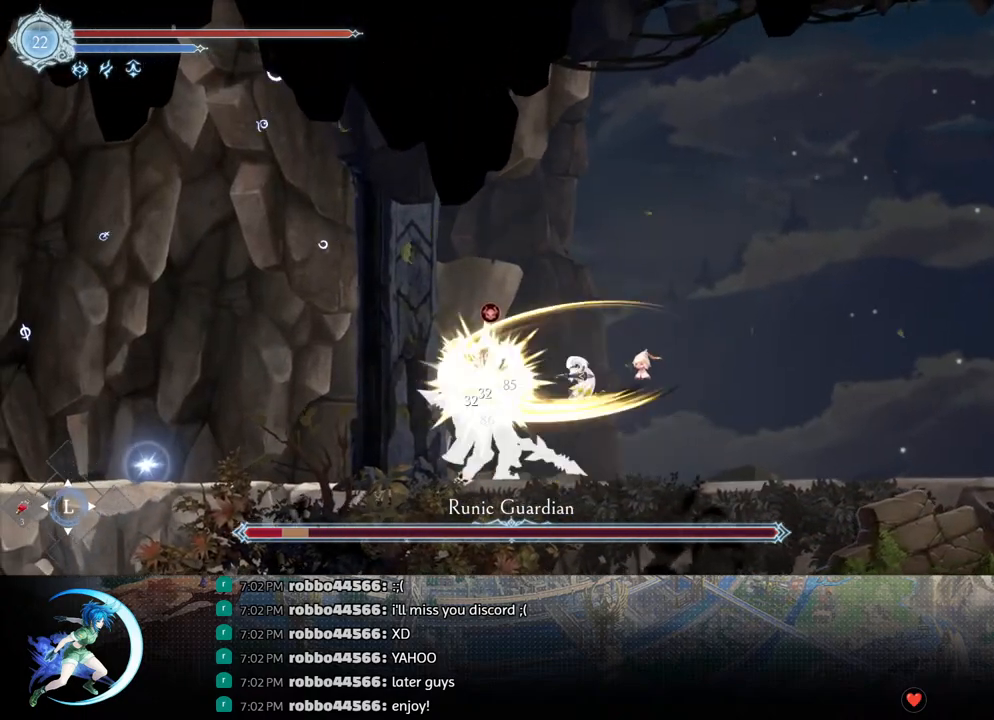
{"buttons": [], "left_stick": "center", "right_stick": "center", "events": [[67, "CIRCLE", "down"], [133, "CIRCLE", "up"], [233, "CROSS", "down"], [333, "CROSS", "up"], [333, "DPAD_DOWN", "up"]]}
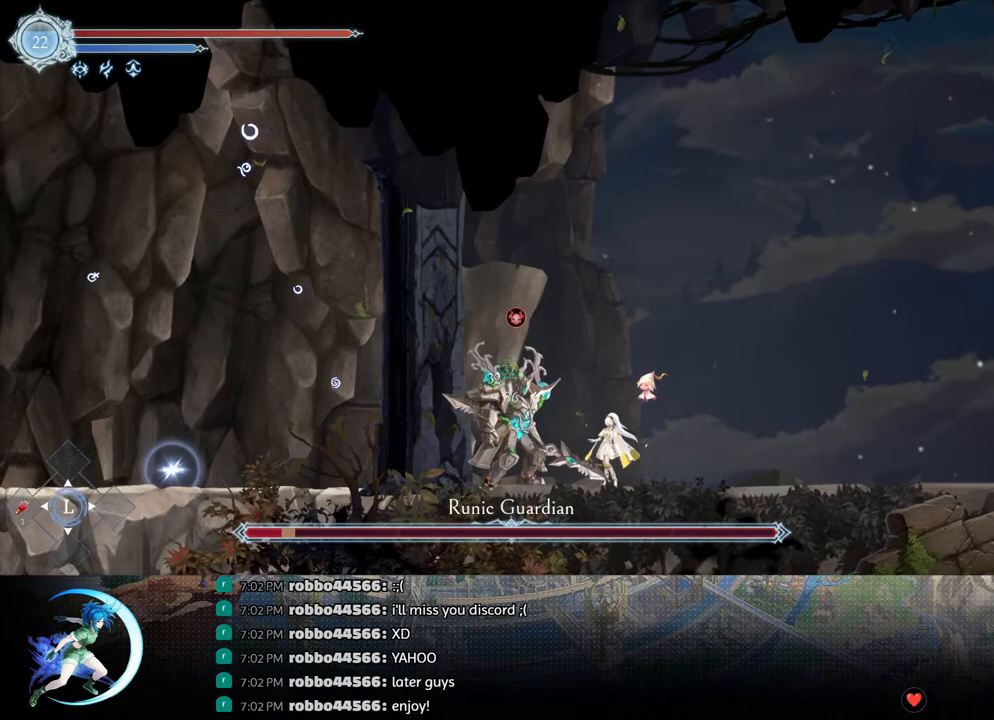
{"buttons": [], "left_stick": "center", "right_stick": "center", "events": [[83, "TRIANGLE", "down"], [200, "TRIANGLE", "up"], [250, "DPAD_DOWN", "down"], [283, "DPAD_DOWN", "up"], [350, "TRIANGLE", "down"], [500, "TRIANGLE", "up"]]}
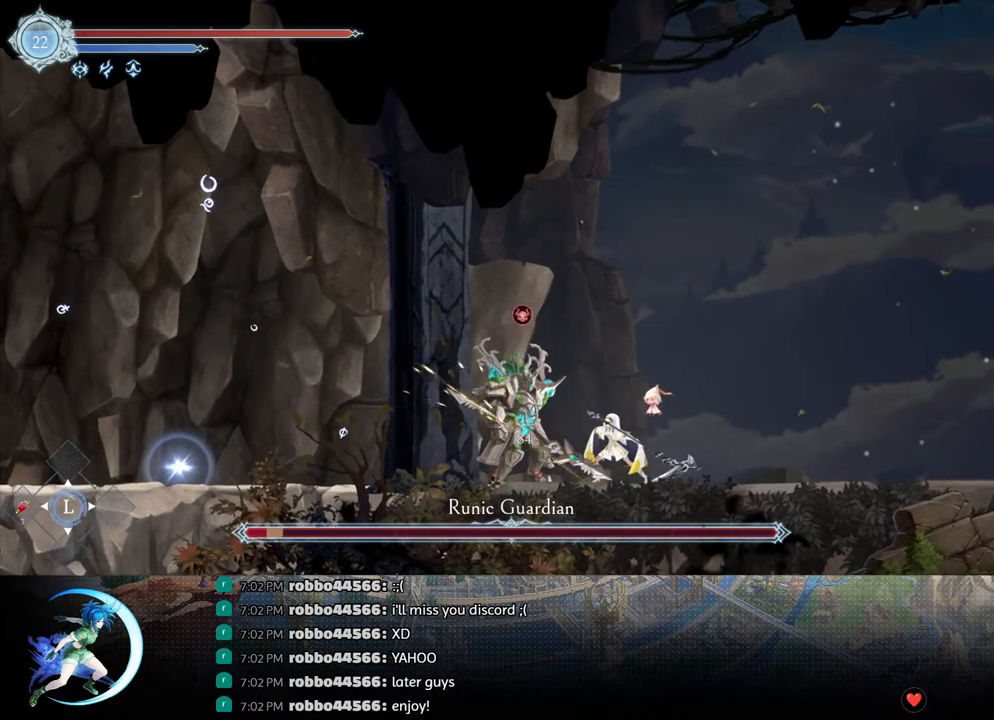
{"buttons": ["DPAD_DOWN"], "left_stick": "center", "right_stick": "center", "events": [[33, "DPAD_UP", "down"], [83, "CROSS", "down"], [100, "DPAD_UP", "up"], [150, "CROSS", "up"], [217, "TRIANGLE", "down"], [317, "TRIANGLE", "up"], [467, "DPAD_DOWN", "down"]]}
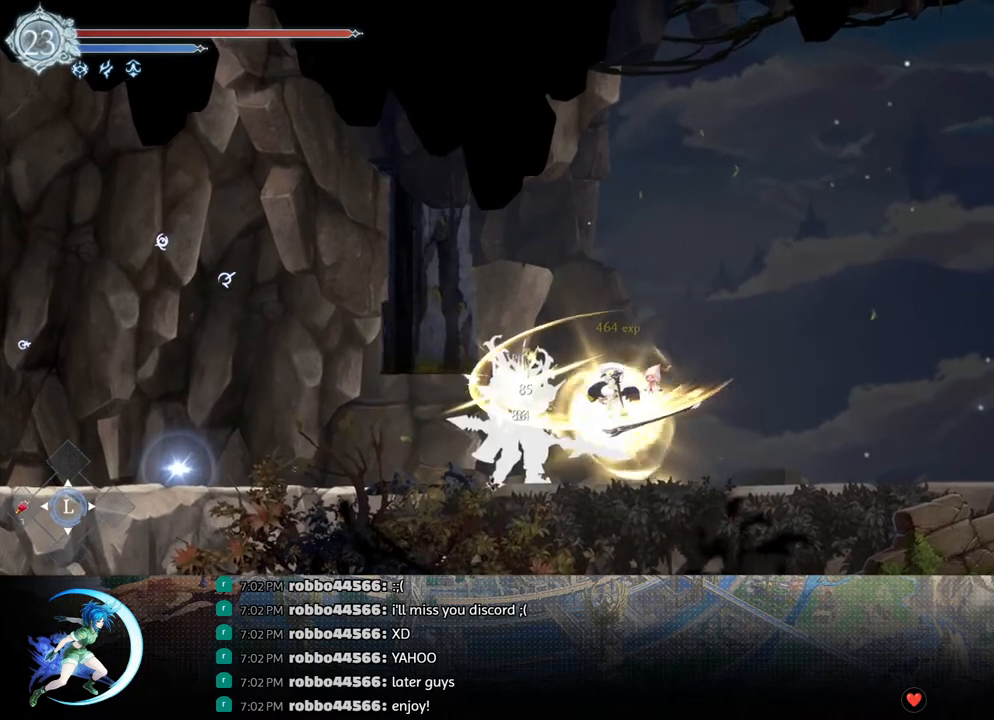
{"buttons": ["DPAD_DOWN", "DPAD_RIGHT"], "left_stick": "center", "right_stick": "center", "events": [[33, "DPAD_DOWN", "up"], [67, "TRIANGLE", "down"], [167, "TRIANGLE", "up"], [333, "DPAD_RIGHT", "down"], [433, "R1", "down"], [500, "DPAD_DOWN", "down"], [500, "R1", "up"]]}
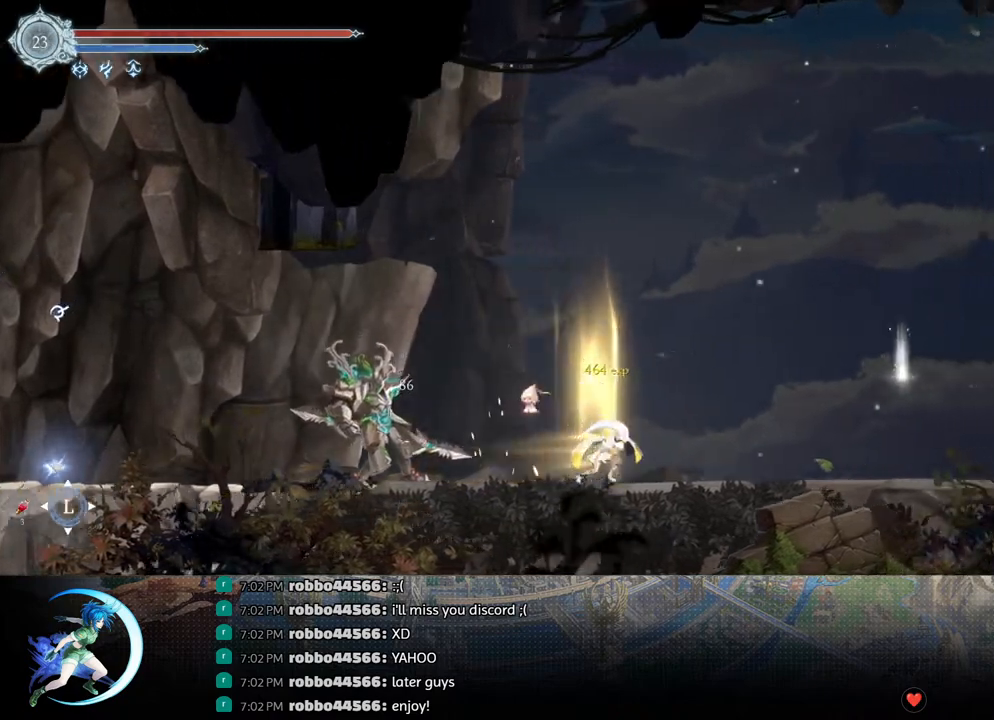
{"buttons": [], "left_stick": "center", "right_stick": "center", "events": [[67, "R1", "down"], [150, "DPAD_RIGHT", "up"], [150, "R1", "up"], [167, "DPAD_DOWN", "up"], [400, "DPAD_UP", "down"], [500, "DPAD_UP", "up"]]}
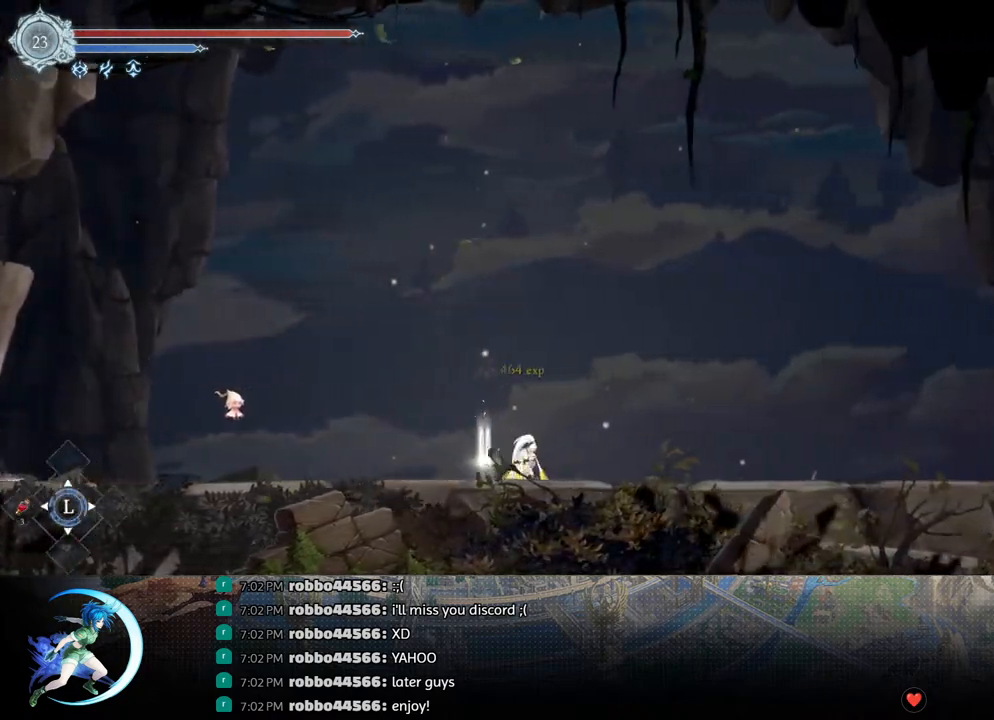
{"buttons": [], "left_stick": "center", "right_stick": "center", "events": [[150, "DPAD_LEFT", "down"], [233, "DPAD_LEFT", "up"], [333, "DPAD_UP", "down"], [417, "CROSS", "down"], [417, "DPAD_UP", "up"], [483, "CROSS", "up"]]}
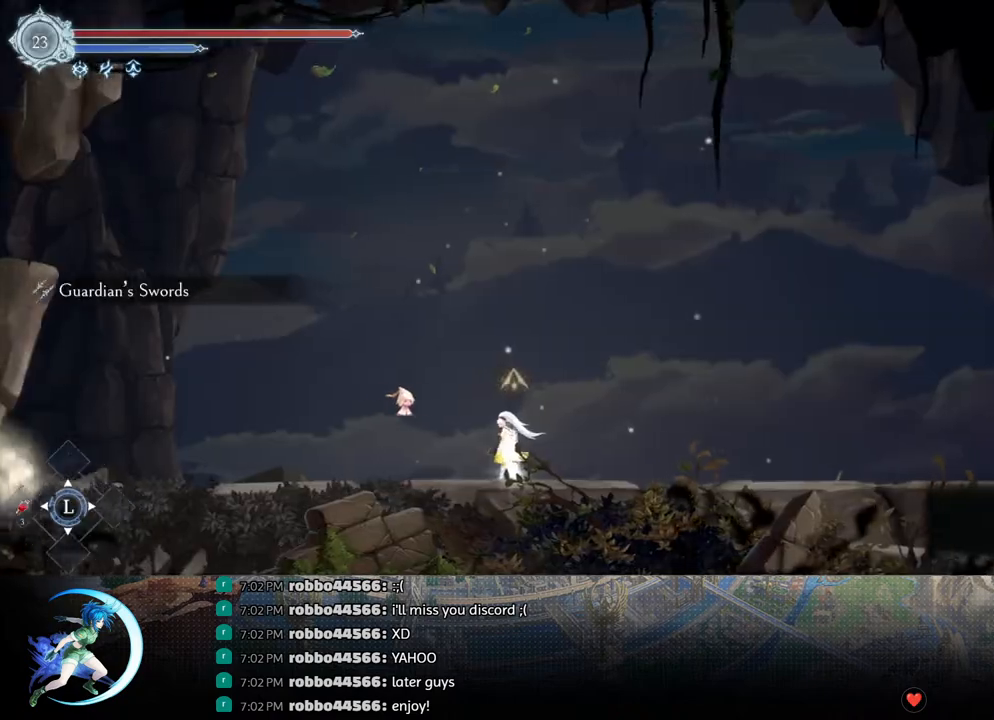
{"buttons": ["DPAD_RIGHT"], "left_stick": "center", "right_stick": "center", "events": [[17, "DPAD_UP", "down"], [83, "CROSS", "down"], [117, "DPAD_UP", "up"], [167, "CROSS", "up"], [217, "DPAD_RIGHT", "down"]]}
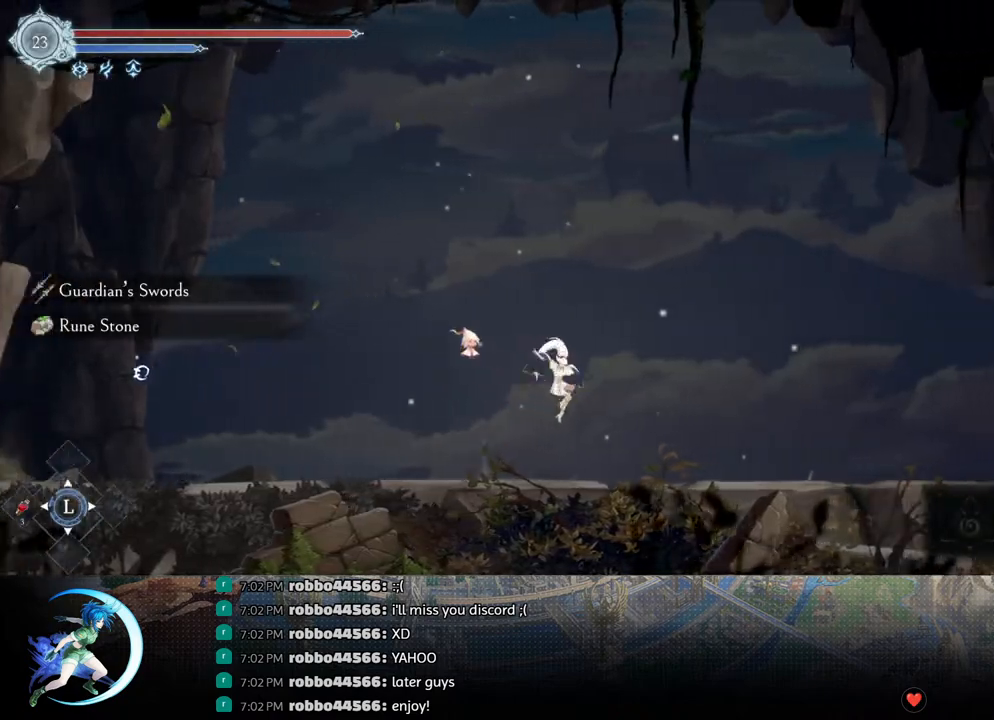
{"buttons": ["DPAD_RIGHT"], "left_stick": "center", "right_stick": "center", "events": []}
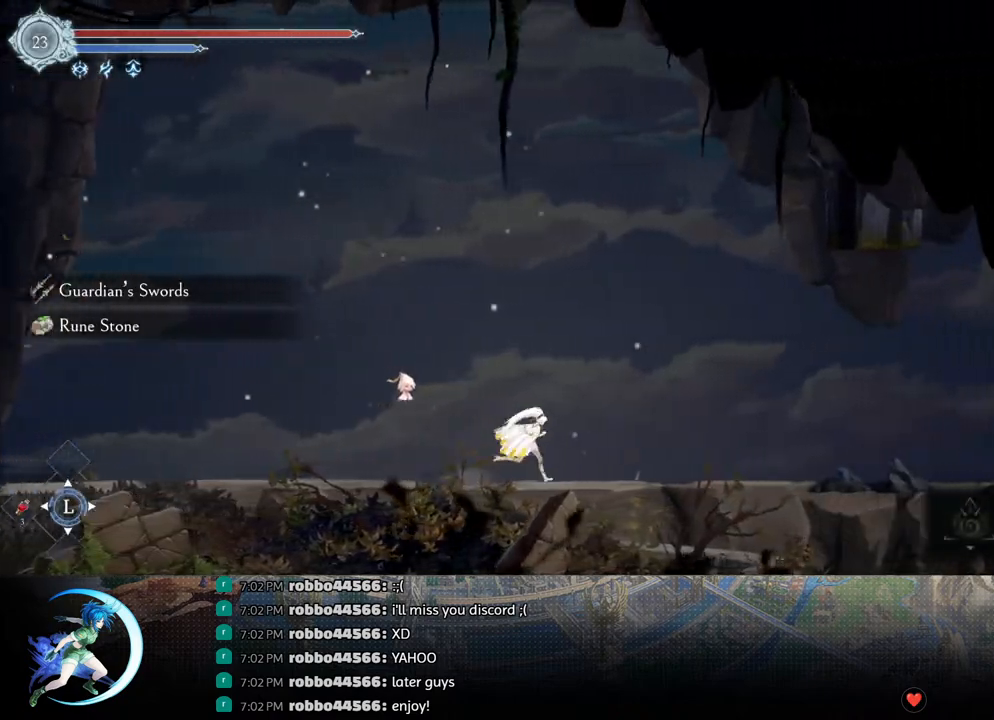
{"buttons": ["DPAD_RIGHT"], "left_stick": "center", "right_stick": "center", "events": []}
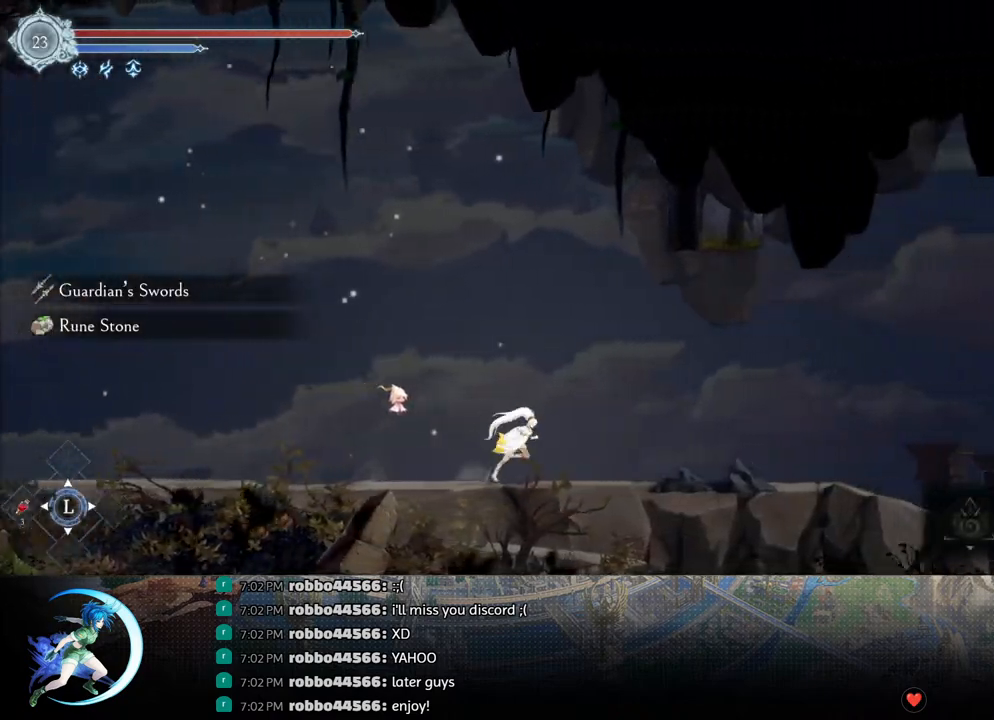
{"buttons": ["DPAD_RIGHT"], "left_stick": "center", "right_stick": "center", "events": []}
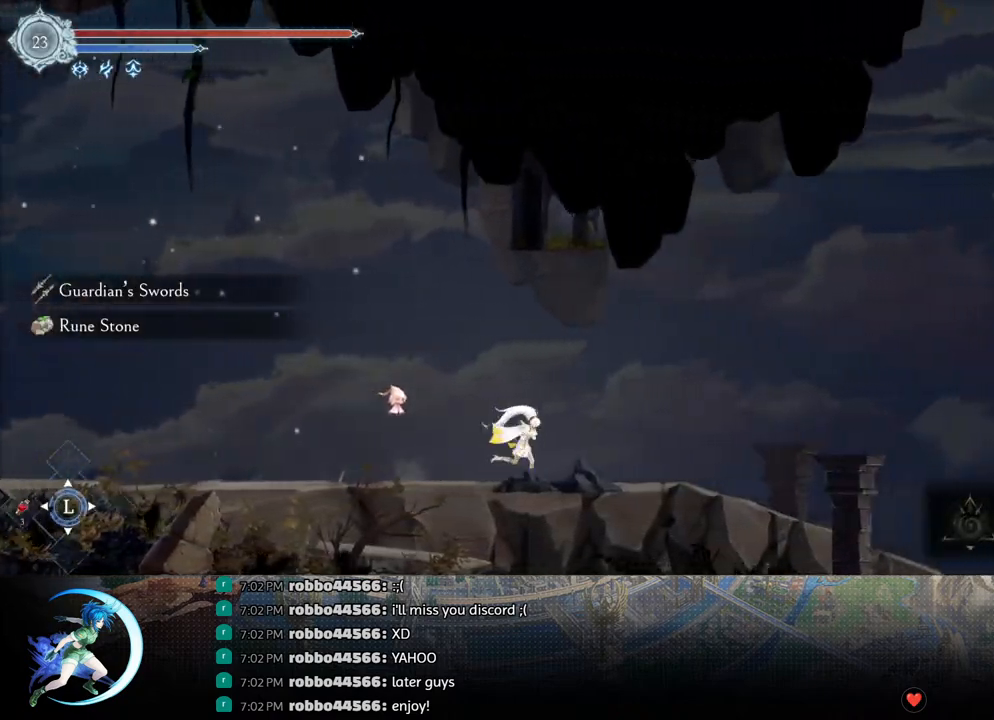
{"buttons": ["DPAD_RIGHT"], "left_stick": "center", "right_stick": "center", "events": []}
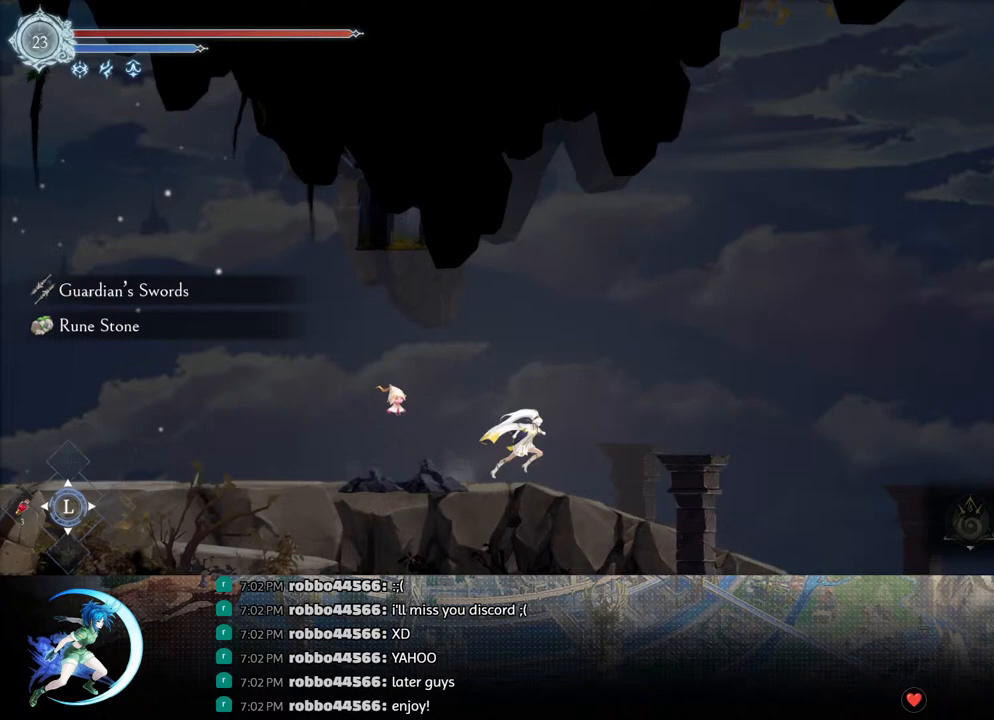
{"buttons": [], "left_stick": "center", "right_stick": "center", "events": [[233, "DPAD_DOWN", "down"], [283, "R1", "down"], [400, "R1", "up"], [433, "DPAD_RIGHT", "up"], [450, "DPAD_DOWN", "up"]]}
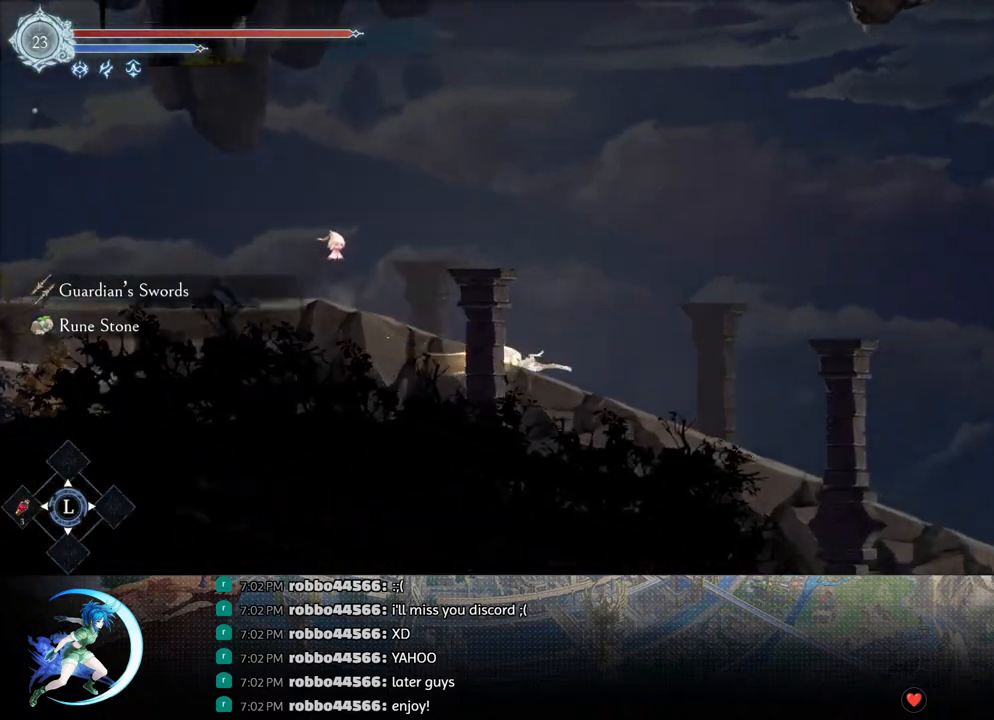
{"buttons": ["R1", "DPAD_DOWN"], "left_stick": "center", "right_stick": "center", "events": [[67, "DPAD_DOWN", "down"], [117, "R1", "down"], [233, "R1", "up"], [250, "DPAD_DOWN", "up"], [383, "DPAD_DOWN", "down"], [467, "R1", "down"]]}
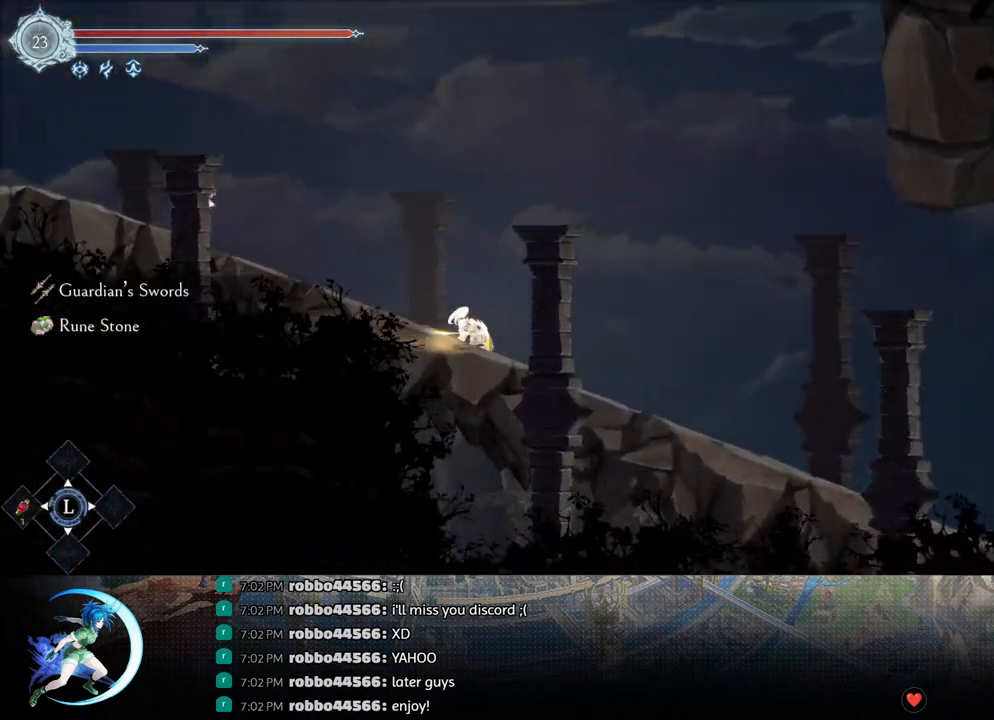
{"buttons": [], "left_stick": "center", "right_stick": "center", "events": [[50, "DPAD_DOWN", "up"], [50, "R1", "up"], [250, "DPAD_DOWN", "down"], [333, "R1", "down"], [433, "DPAD_DOWN", "up"], [450, "R1", "up"]]}
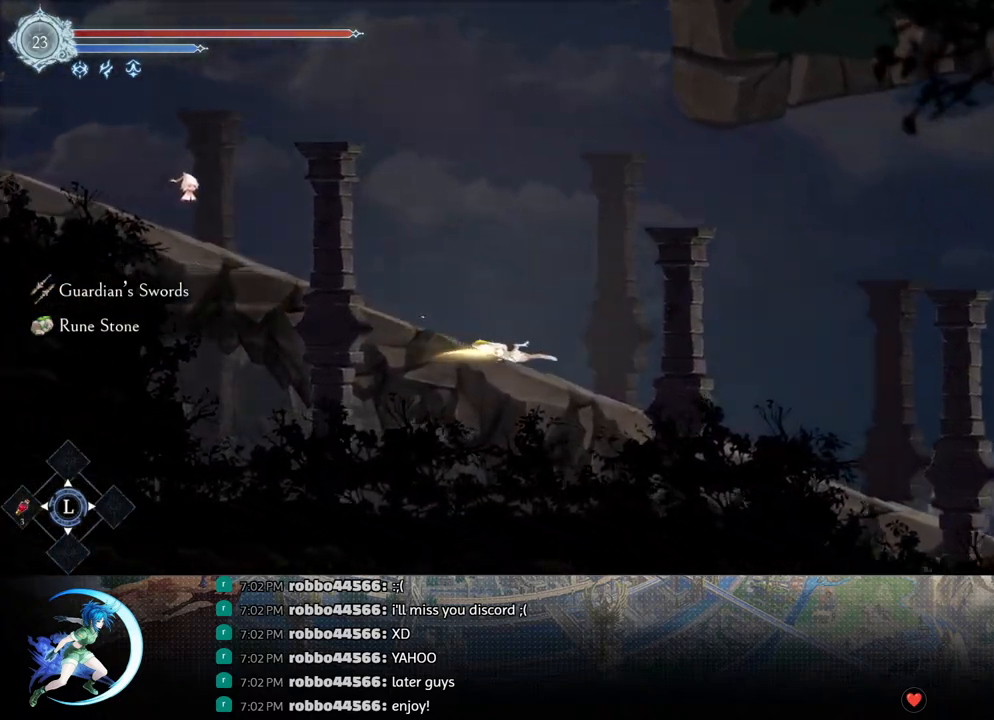
{"buttons": ["DPAD_RIGHT"], "left_stick": "center", "right_stick": "center", "events": [[133, "DPAD_RIGHT", "down"]]}
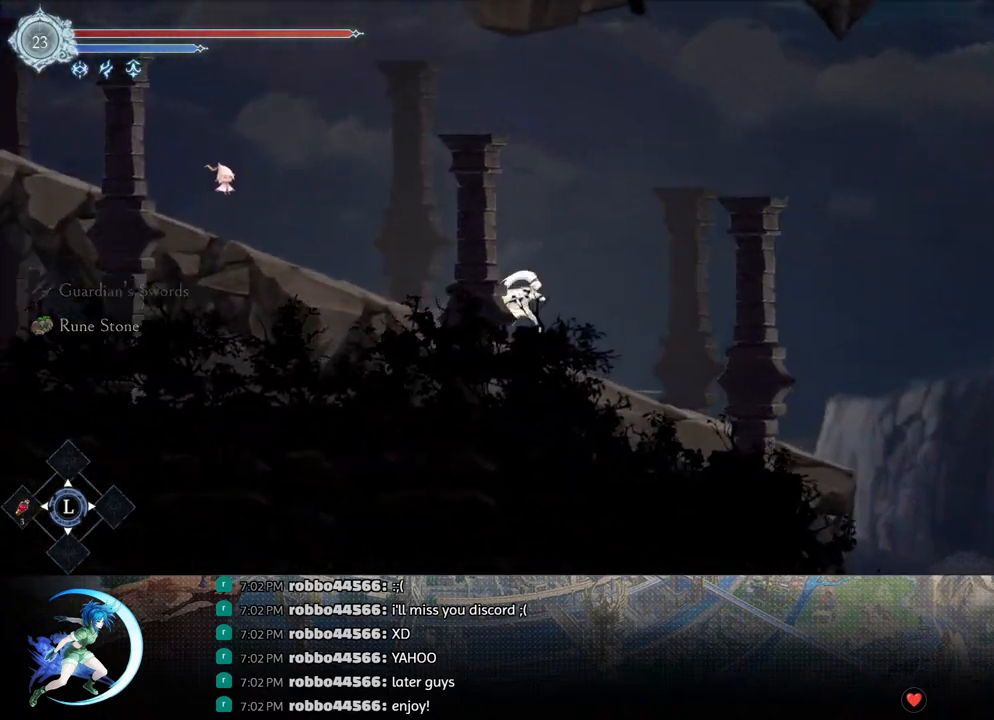
{"buttons": ["CROSS", "DPAD_RIGHT"], "left_stick": "center", "right_stick": "center", "events": [[383, "CROSS", "down"]]}
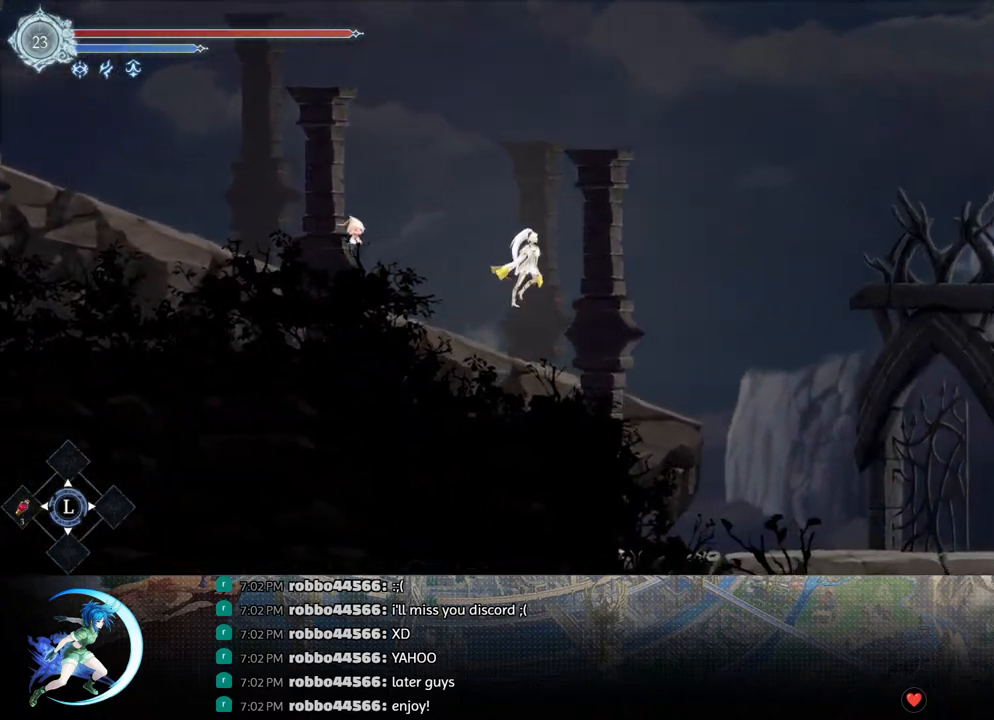
{"buttons": ["CROSS", "DPAD_RIGHT"], "left_stick": "center", "right_stick": "center", "events": [[67, "CROSS", "up"], [250, "CROSS", "down"]]}
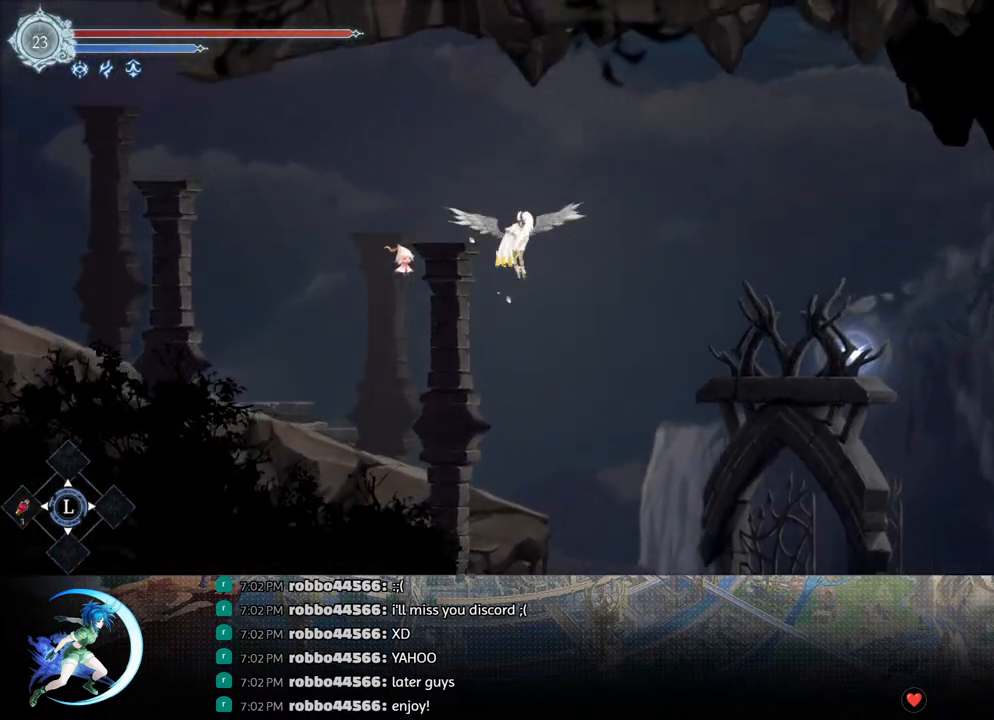
{"buttons": ["DPAD_RIGHT"], "left_stick": "center", "right_stick": "center", "events": [[50, "CROSS", "up"], [100, "R1", "down"], [233, "CROSS", "down"], [233, "DPAD_DOWN", "down"], [250, "R1", "up"], [367, "CROSS", "up"], [417, "DPAD_DOWN", "up"], [450, "DPAD_RIGHT", "up"], [467, "DPAD_RIGHT", "down"]]}
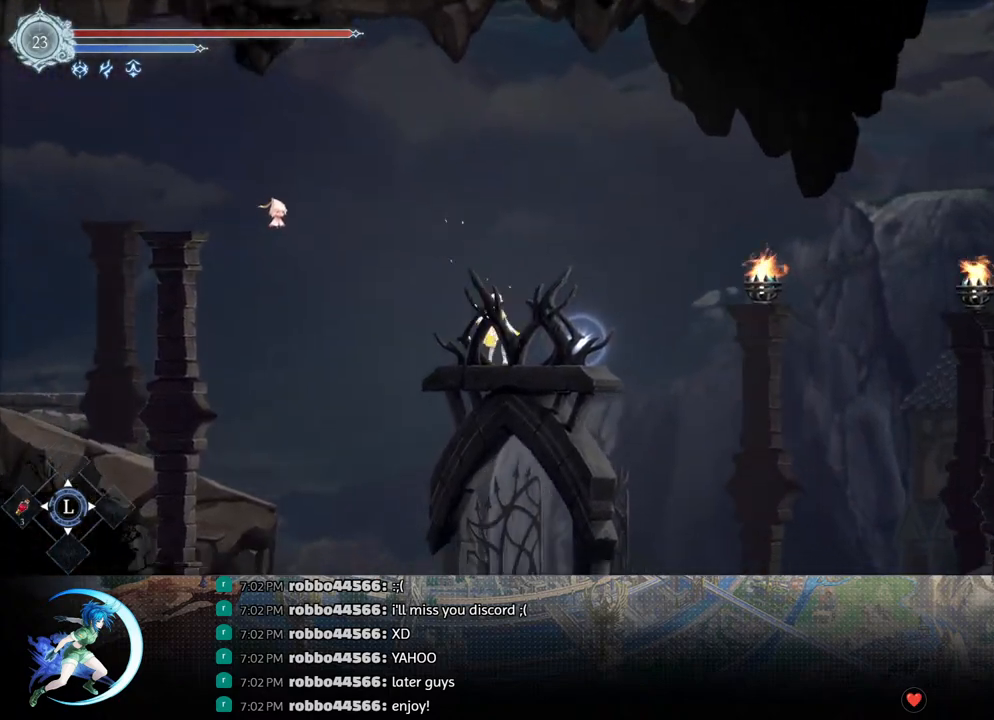
{"buttons": [], "left_stick": "center", "right_stick": "center", "events": [[117, "DPAD_RIGHT", "up"], [183, "DPAD_UP", "down"], [267, "CIRCLE", "down"], [283, "DPAD_UP", "up"], [333, "CIRCLE", "up"], [417, "CIRCLE", "down"], [483, "CIRCLE", "up"]]}
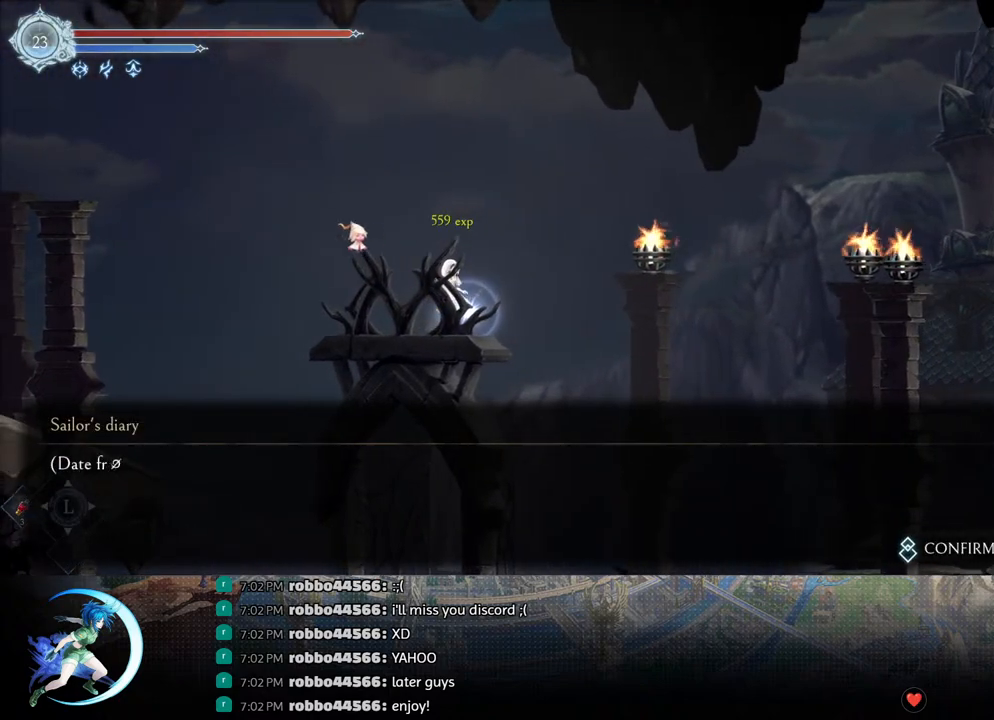
{"buttons": ["DPAD_RIGHT"], "left_stick": "center", "right_stick": "center", "events": [[67, "CIRCLE", "down"], [117, "CIRCLE", "up"], [200, "CIRCLE", "down"], [300, "CIRCLE", "up"], [383, "DPAD_RIGHT", "down"]]}
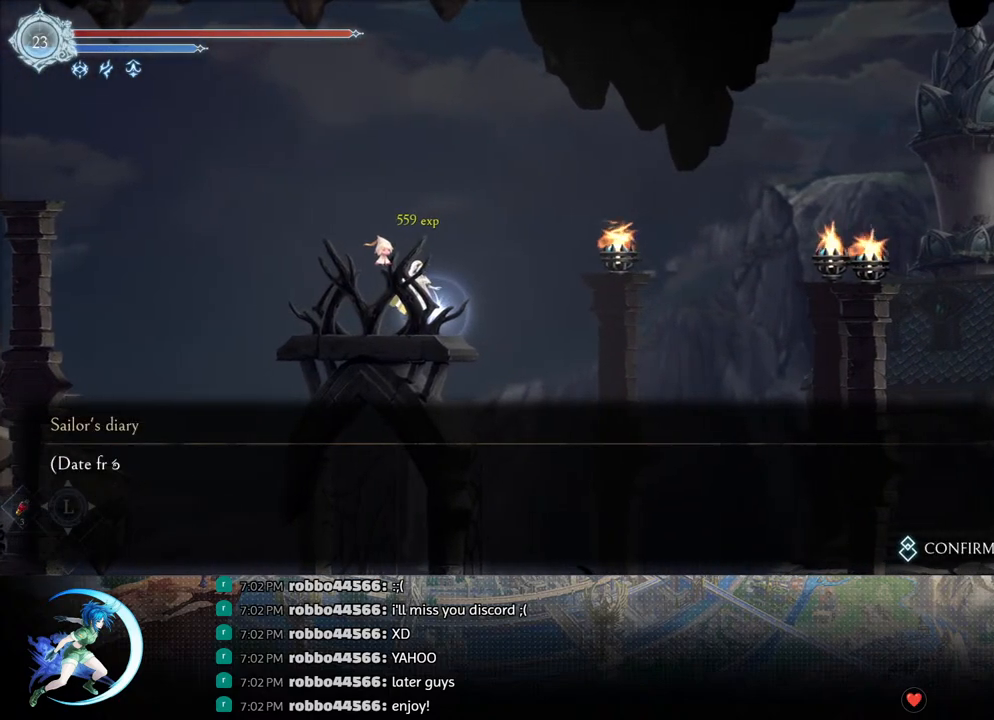
{"buttons": ["DPAD_RIGHT"], "left_stick": "center", "right_stick": "center", "events": [[67, "DPAD_RIGHT", "up"], [150, "CIRCLE", "down"], [250, "CIRCLE", "up"], [350, "DPAD_RIGHT", "down"]]}
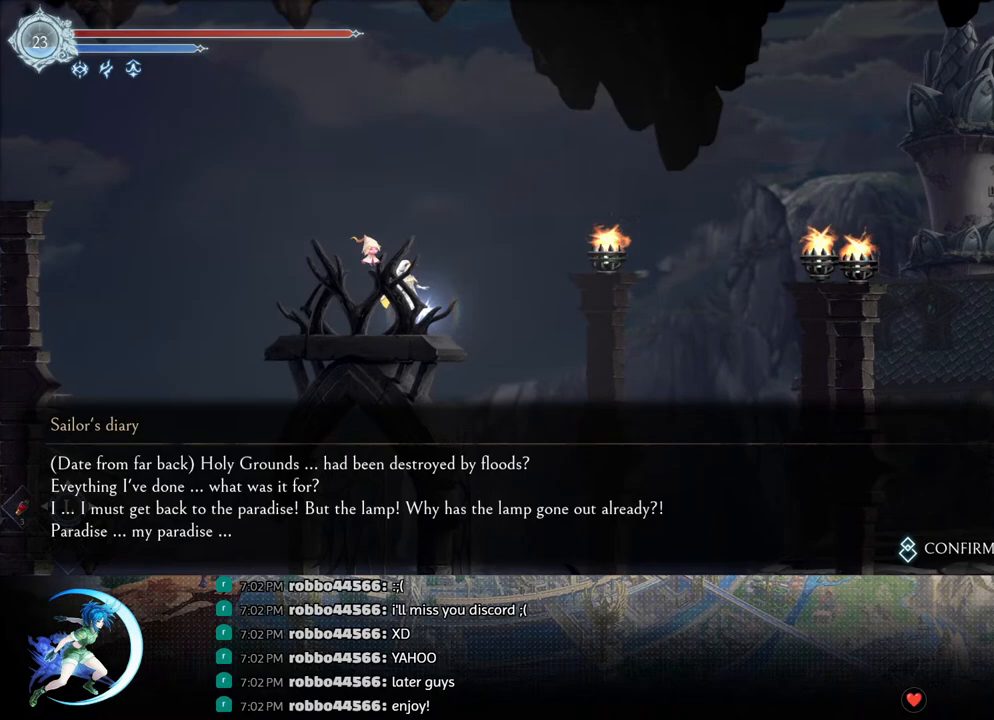
{"buttons": ["CROSS", "DPAD_DOWN", "DPAD_RIGHT"], "left_stick": "center", "right_stick": "center", "events": [[67, "CIRCLE", "down"], [167, "CIRCLE", "up"], [350, "R1", "down"], [400, "DPAD_DOWN", "down"], [433, "R1", "up"], [500, "CROSS", "down"]]}
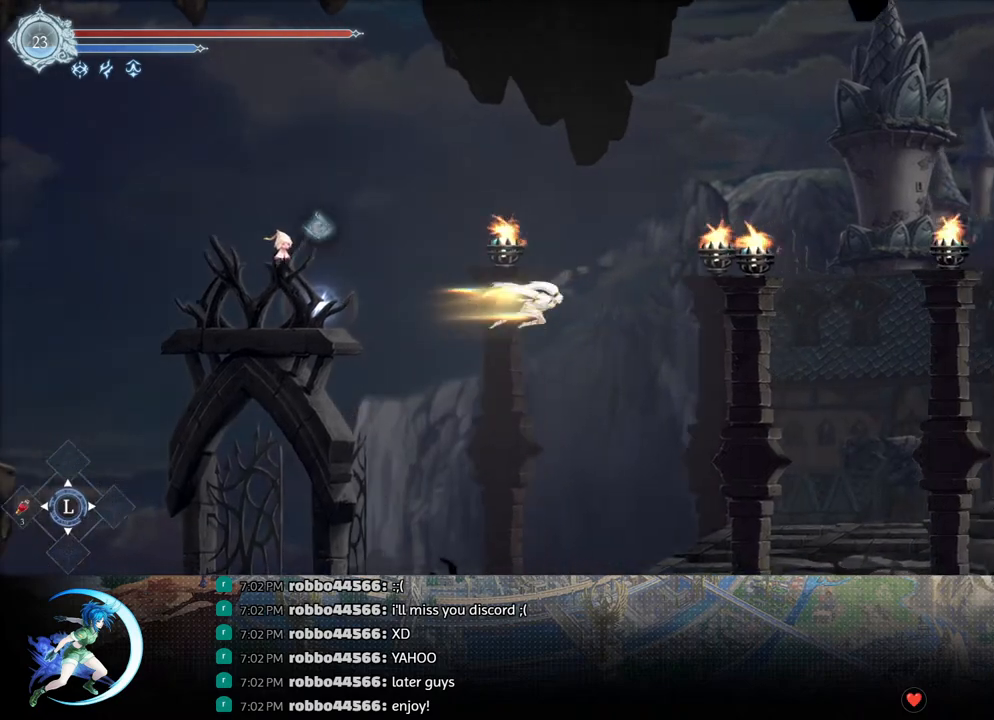
{"buttons": ["DPAD_DOWN", "DPAD_RIGHT"], "left_stick": "center", "right_stick": "center", "events": [[133, "CROSS", "up"], [200, "DPAD_DOWN", "up"], [400, "R1", "down"], [433, "DPAD_DOWN", "down"], [450, "R1", "up"]]}
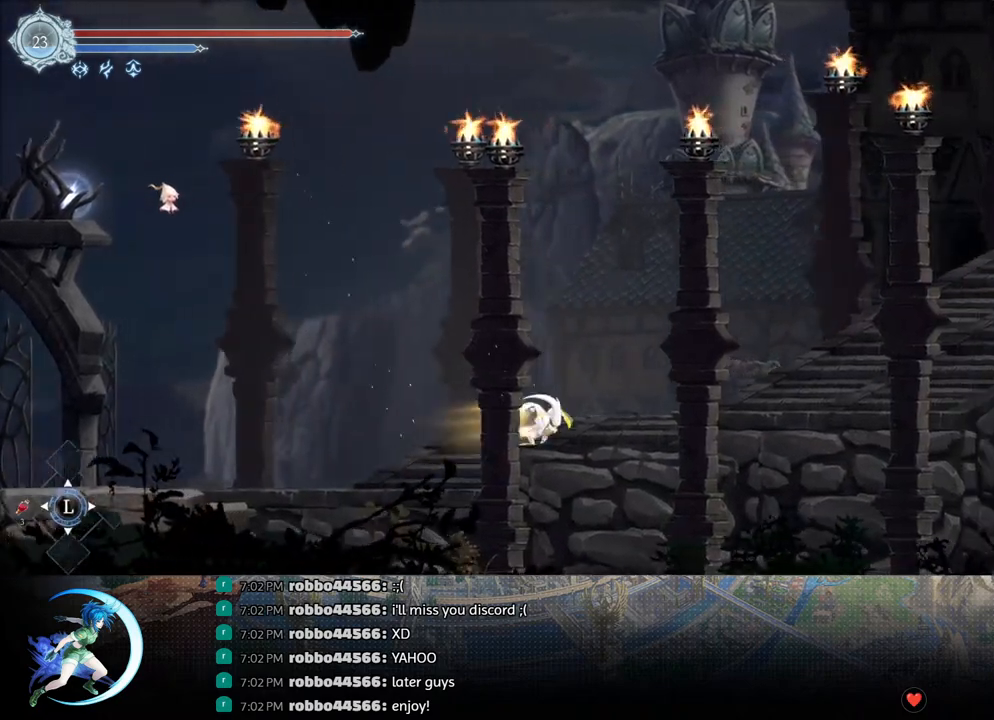
{"buttons": ["DPAD_DOWN", "DPAD_RIGHT"], "left_stick": "center", "right_stick": "center", "events": [[33, "DPAD_RIGHT", "up"], [33, "R1", "down"], [100, "DPAD_DOWN", "up"], [117, "R1", "up"], [267, "DPAD_RIGHT", "down"], [367, "R1", "down"], [400, "DPAD_DOWN", "down"], [433, "R1", "up"]]}
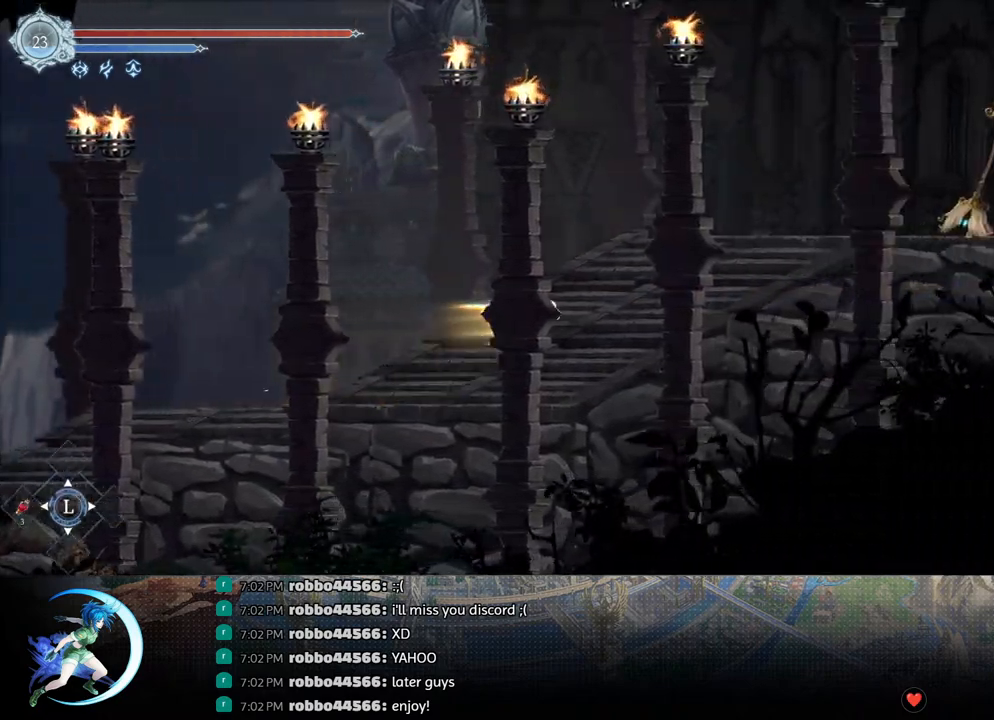
{"buttons": ["DPAD_RIGHT"], "left_stick": "center", "right_stick": "center", "events": [[17, "R1", "down"], [33, "DPAD_RIGHT", "up"], [67, "DPAD_DOWN", "up"], [133, "R1", "up"], [233, "DPAD_RIGHT", "down"]]}